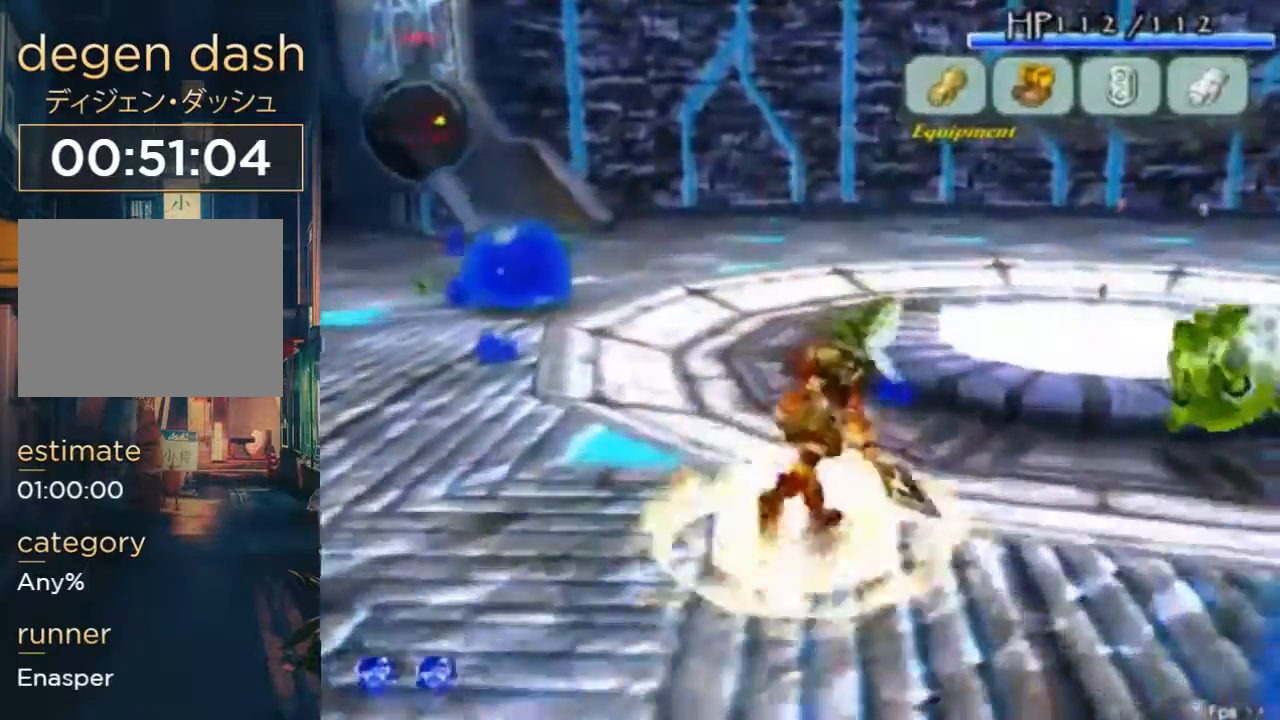
Gameplay with a controller (Xbox layout); each line is a JSON object with the inputs held at the frame after it. "button_events" lists button changes between this image and that frame as [ms after this image, input, new state], when the widget could be followed in between (sticks are given only as held states). Not read: DPAD_DOWN DPAD_UP L1 L2 L3 R1 R2 R3.
{"buttons": ["B", "DPAD_RIGHT"], "left_stick": "center", "right_stick": "center", "button_events": [[67, "X", "up"], [133, "A", "down"], [233, "B", "down"], [300, "A", "up"]]}
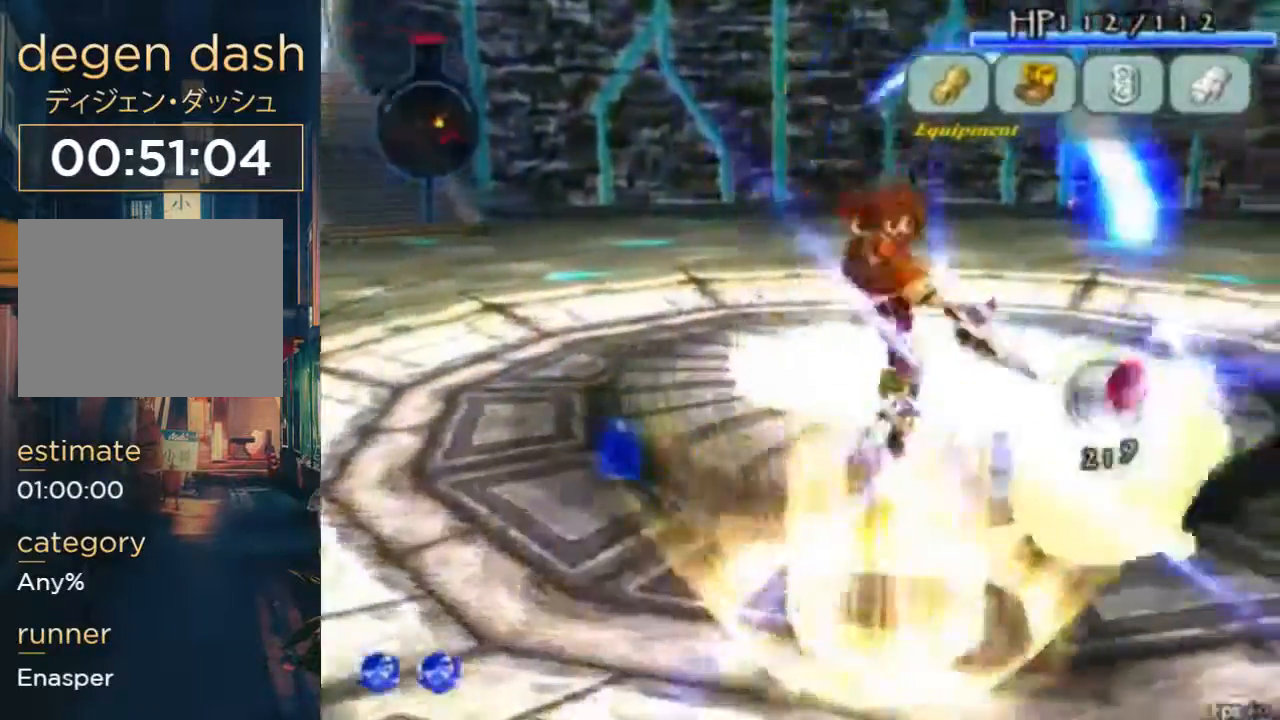
{"buttons": ["DPAD_LEFT"], "left_stick": "center", "right_stick": "center", "button_events": [[200, "B", "up"], [200, "DPAD_LEFT", "down"], [267, "DPAD_RIGHT", "up"]]}
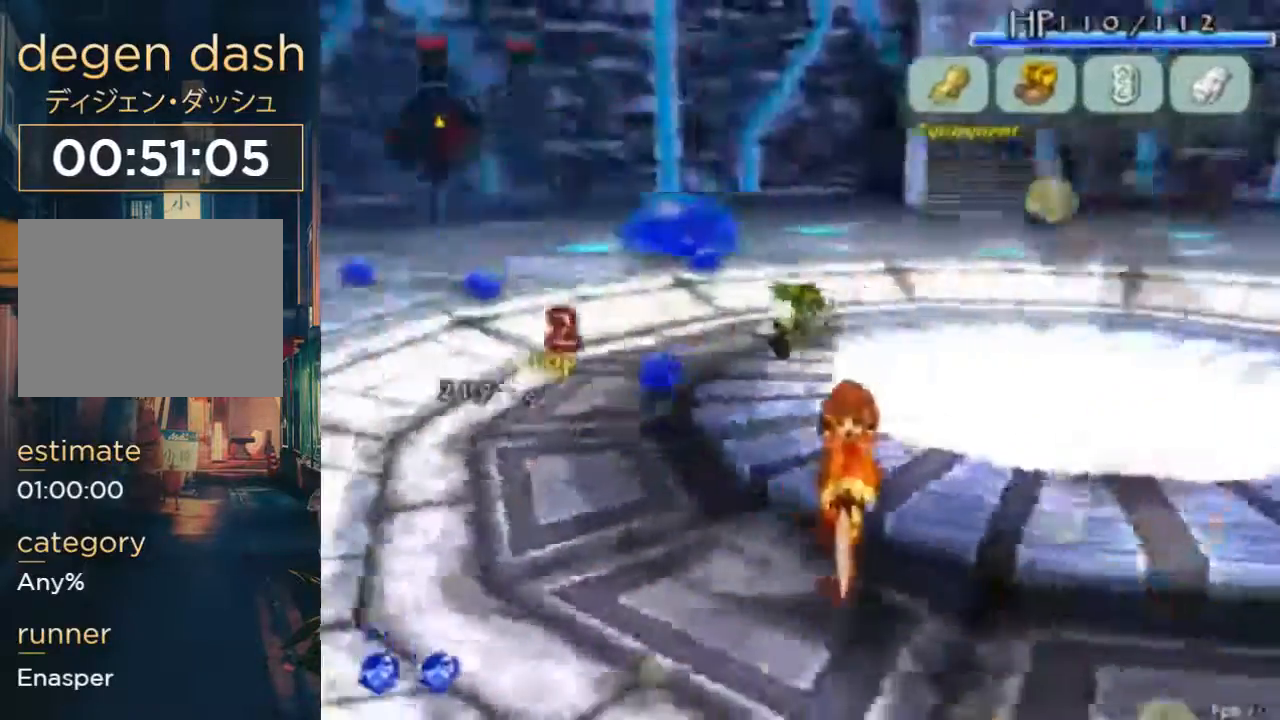
{"buttons": ["DPAD_LEFT"], "left_stick": "center", "right_stick": "center", "button_events": []}
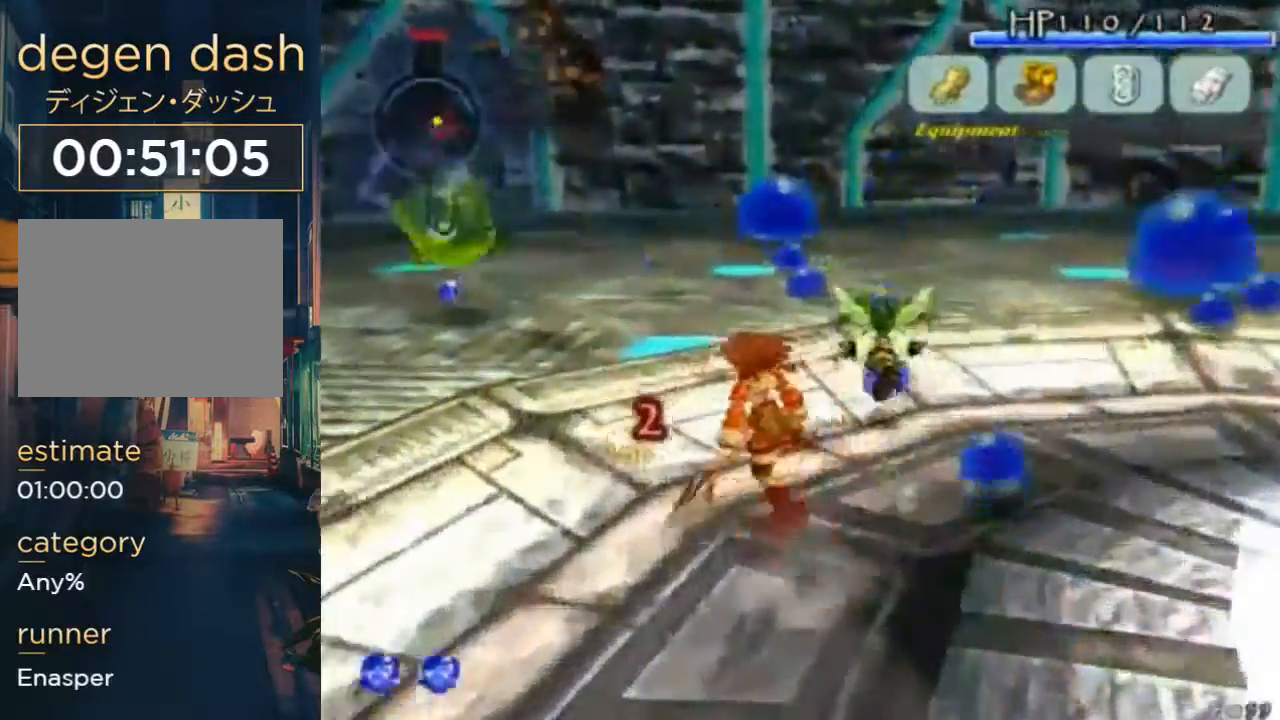
{"buttons": ["B", "DPAD_LEFT"], "left_stick": "center", "right_stick": "center", "button_events": [[267, "A", "down"], [333, "A", "up"], [367, "B", "down"]]}
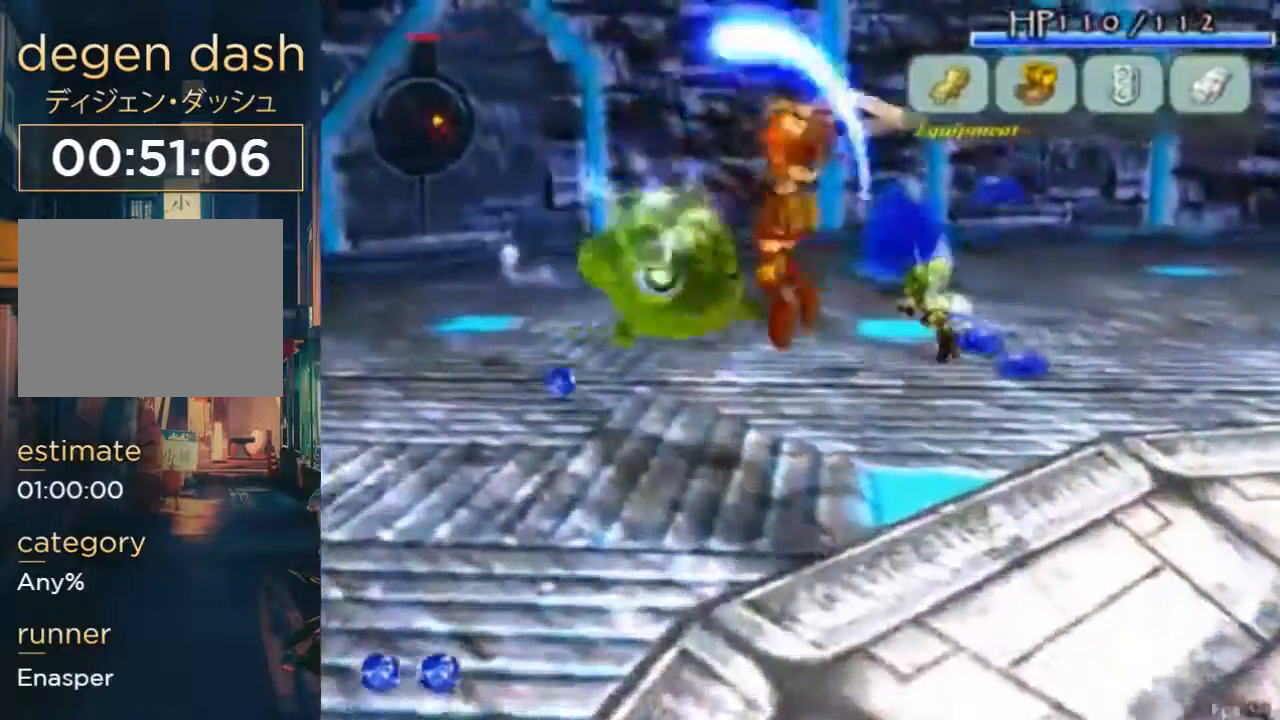
{"buttons": ["START"], "left_stick": "center", "right_stick": "center", "button_events": [[67, "B", "up"], [200, "DPAD_LEFT", "up"], [467, "START", "down"]]}
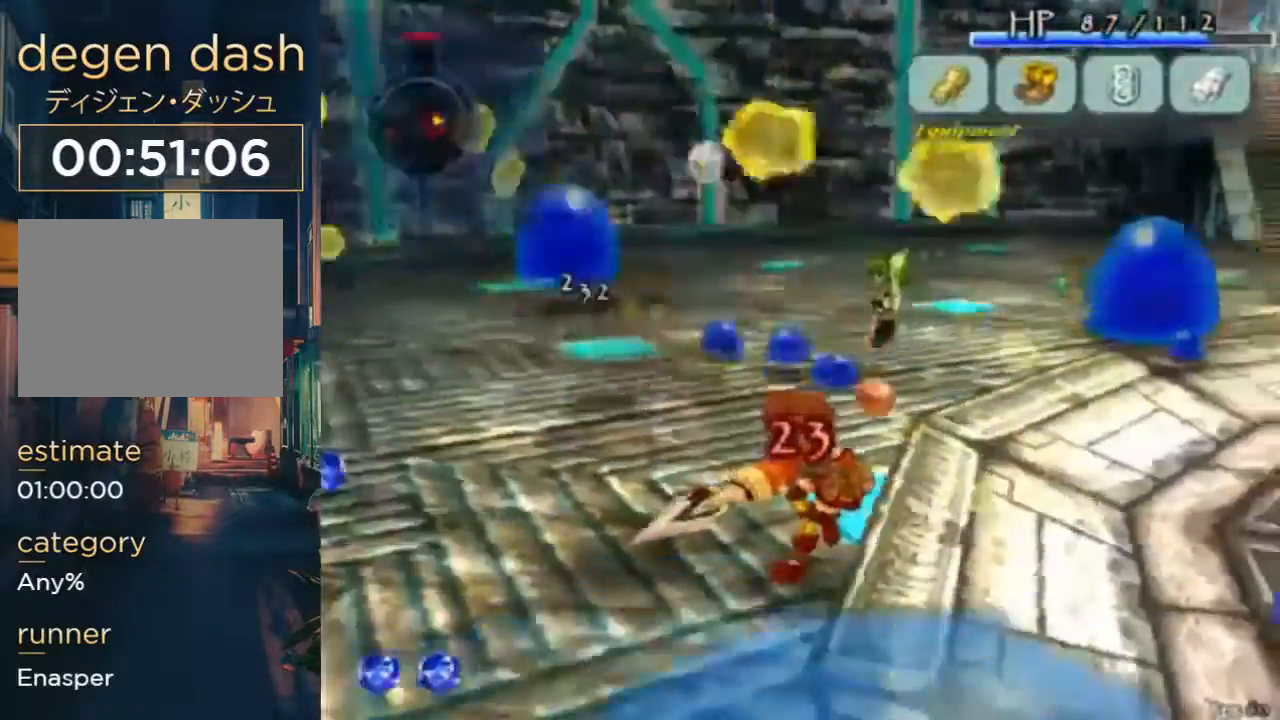
{"buttons": [], "left_stick": "center", "right_stick": "center", "button_events": [[267, "B", "down"], [267, "START", "up"], [400, "B", "up"]]}
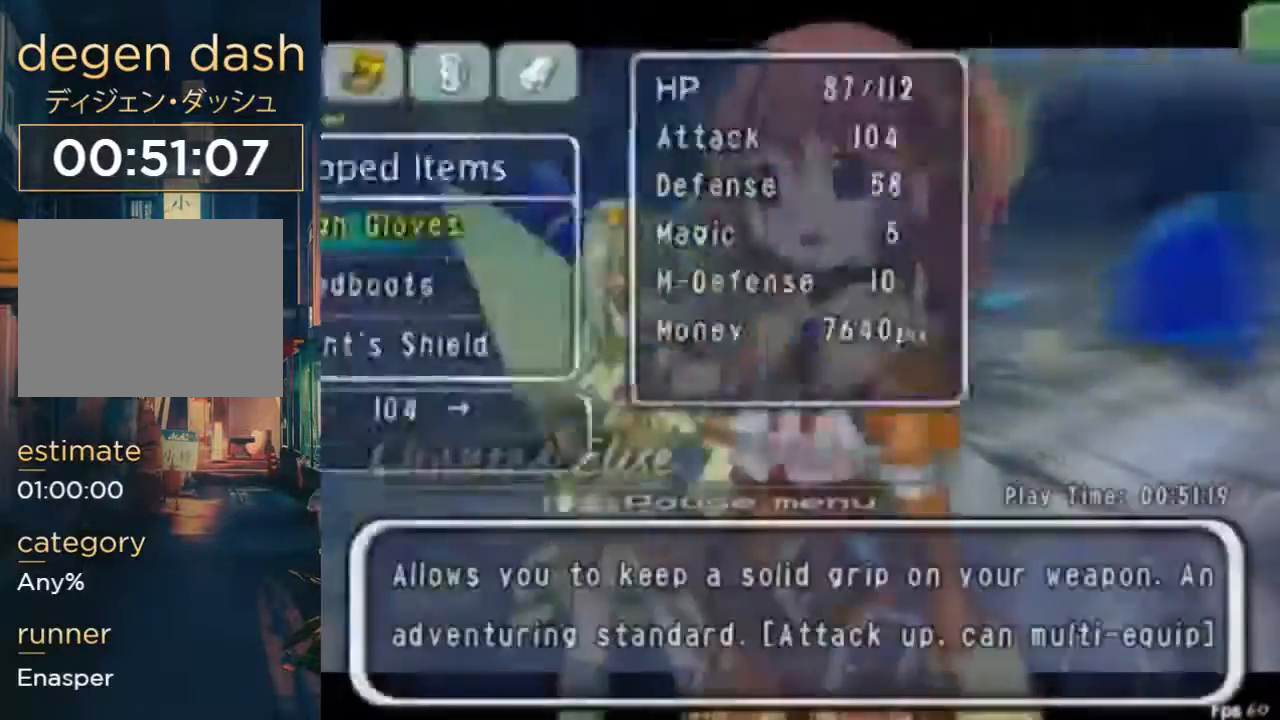
{"buttons": [], "left_stick": "center", "right_stick": "center", "button_events": []}
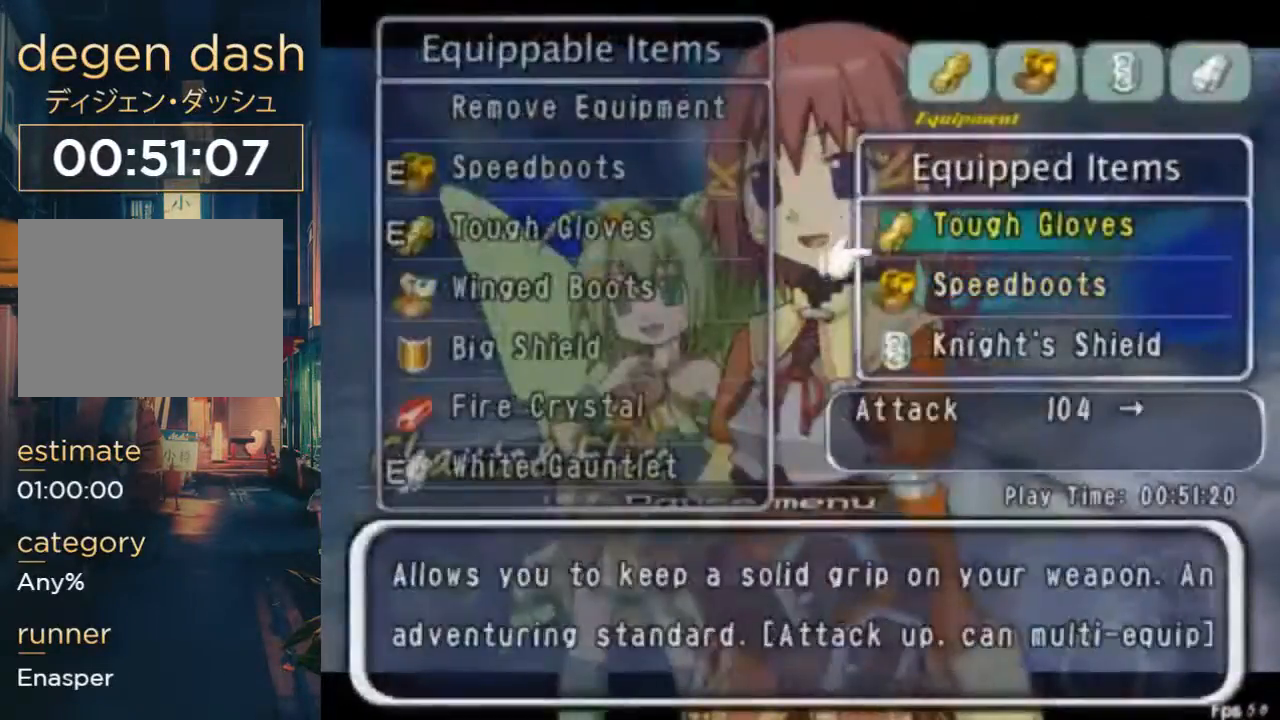
{"buttons": [], "left_stick": "center", "right_stick": "center", "button_events": []}
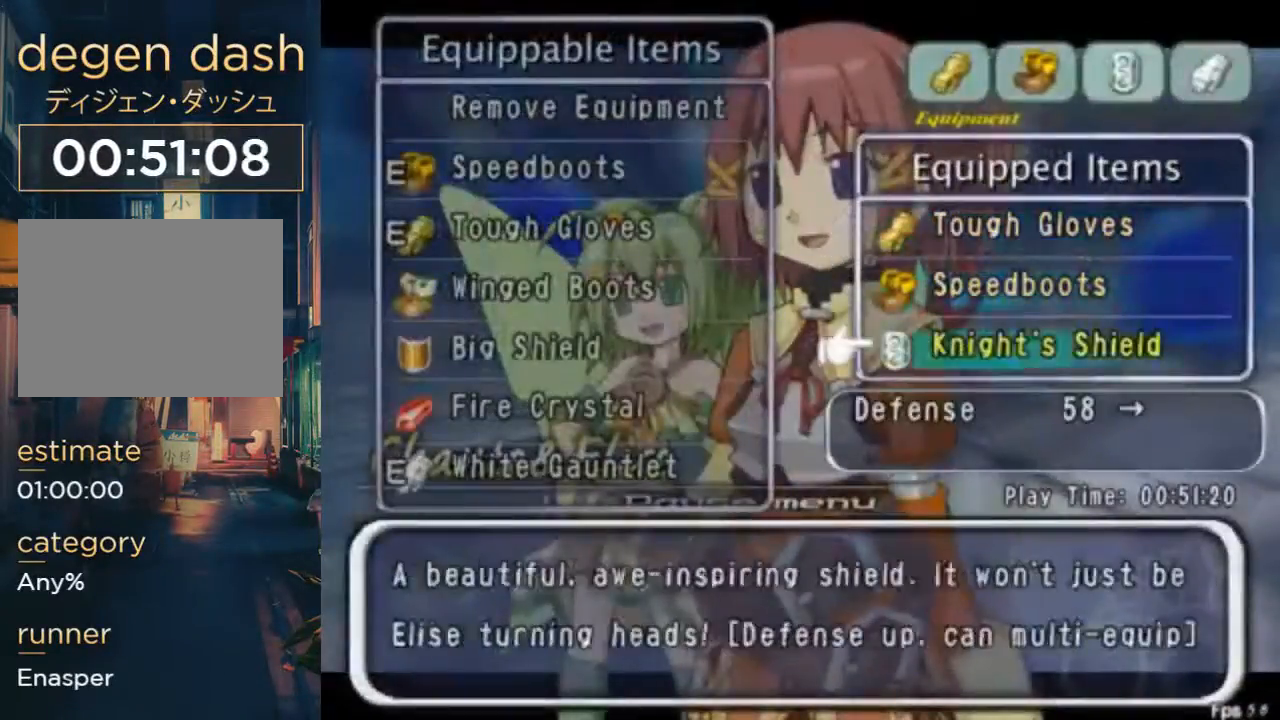
{"buttons": ["DPAD_RIGHT"], "left_stick": "center", "right_stick": "center", "button_events": [[67, "B", "down"], [167, "B", "up"], [200, "DPAD_LEFT", "down"], [267, "DPAD_LEFT", "up"], [333, "DPAD_RIGHT", "down"], [400, "DPAD_LEFT", "down"], [400, "DPAD_RIGHT", "up"], [467, "DPAD_LEFT", "up"], [467, "DPAD_RIGHT", "down"]]}
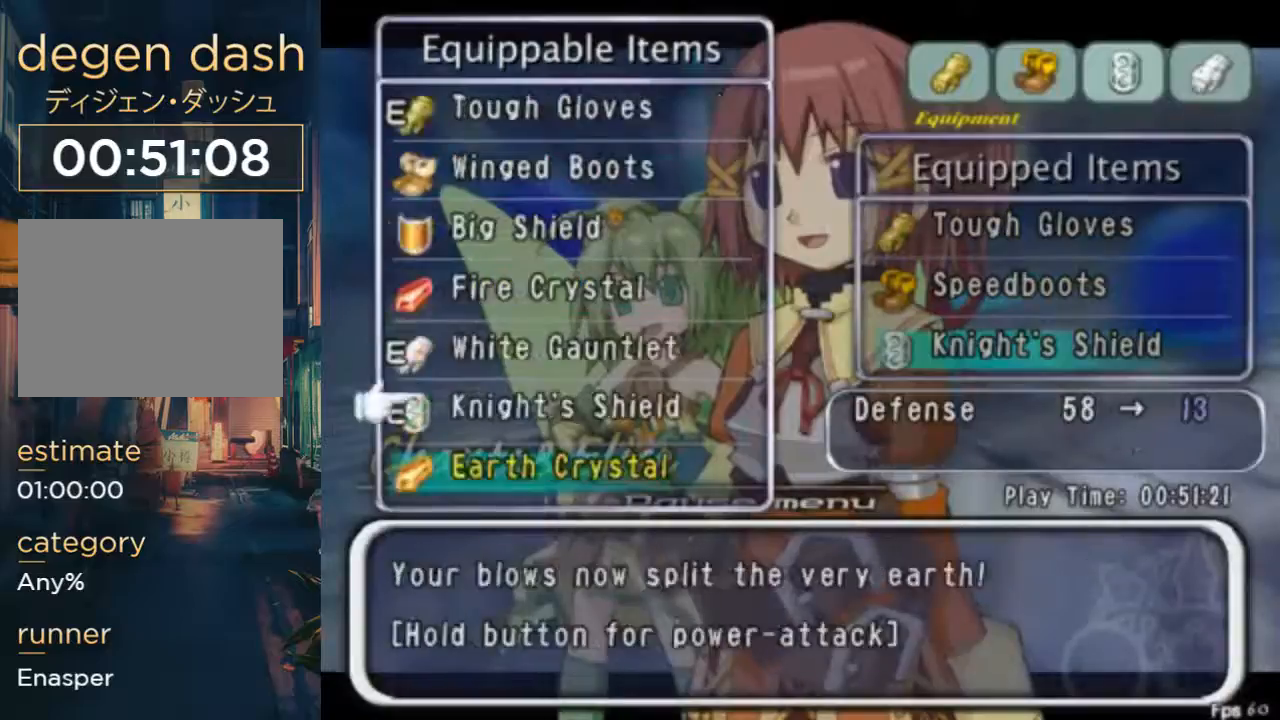
{"buttons": [], "left_stick": "center", "right_stick": "center", "button_events": [[33, "DPAD_RIGHT", "up"]]}
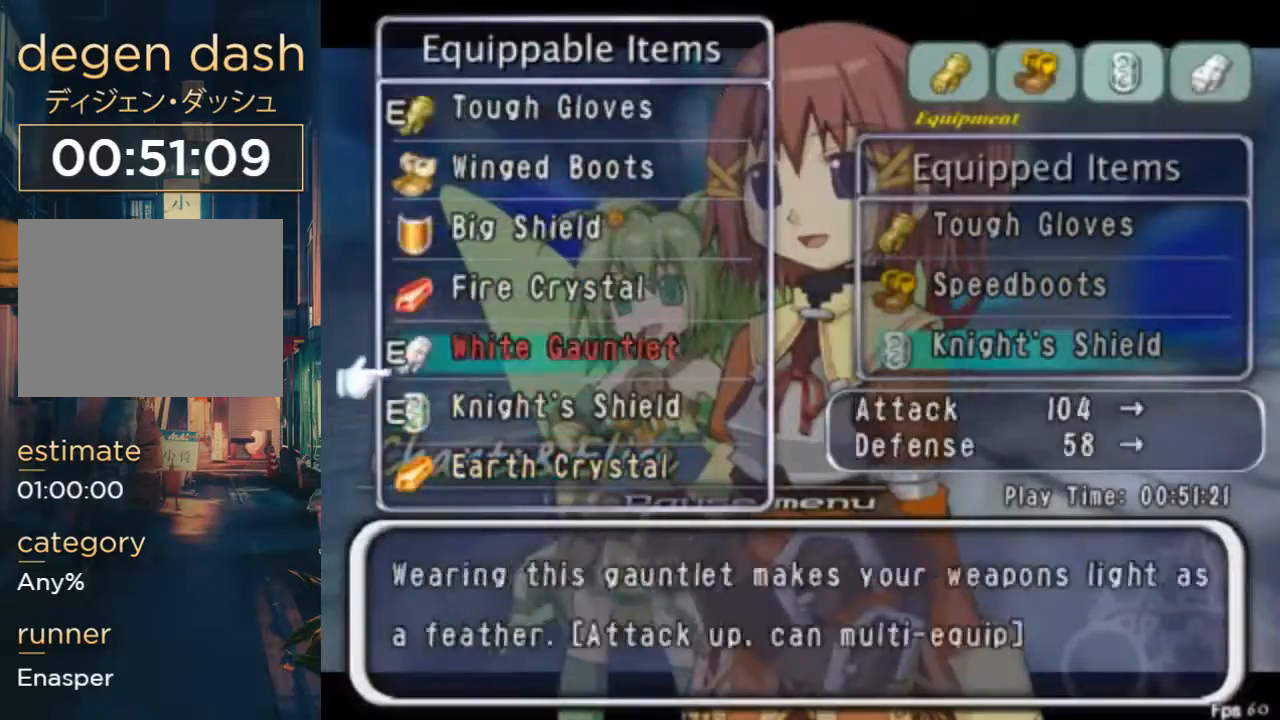
{"buttons": ["START"], "left_stick": "center", "right_stick": "center", "button_events": [[200, "B", "down"], [267, "B", "up"], [333, "START", "down"]]}
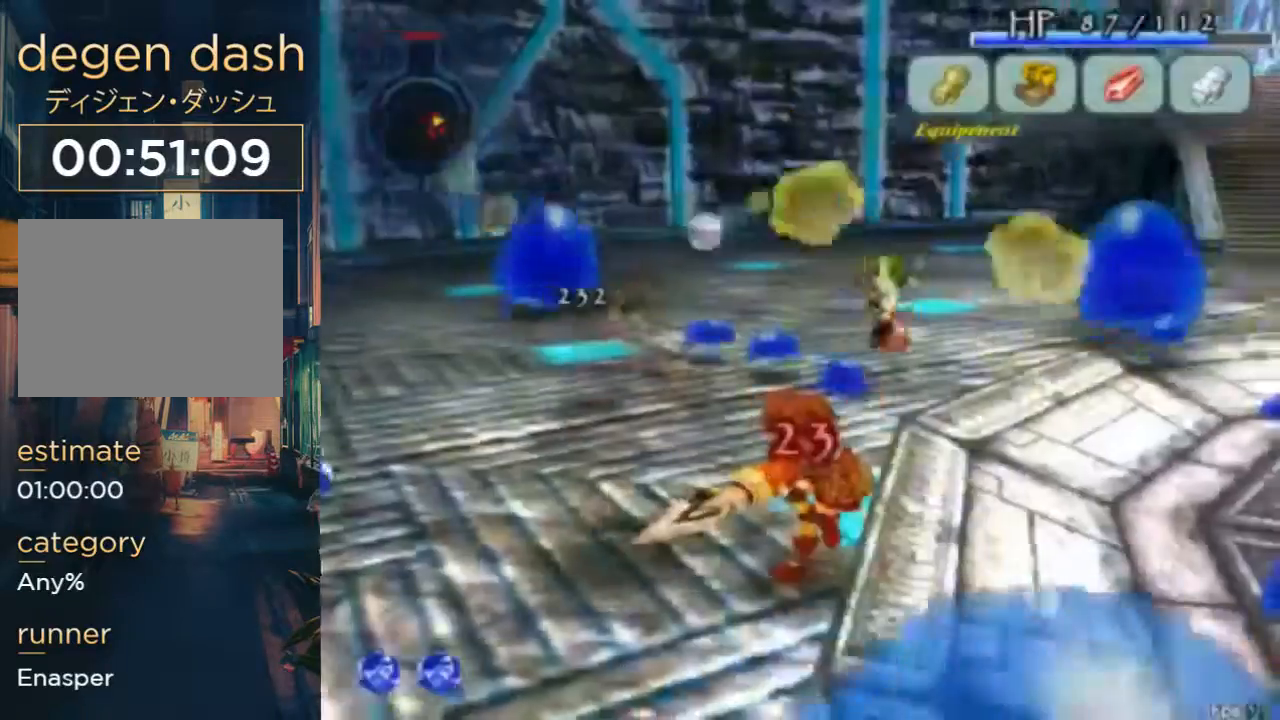
{"buttons": ["START"], "left_stick": "center", "right_stick": "center", "button_events": [[33, "DPAD_LEFT", "down"], [333, "DPAD_LEFT", "up"]]}